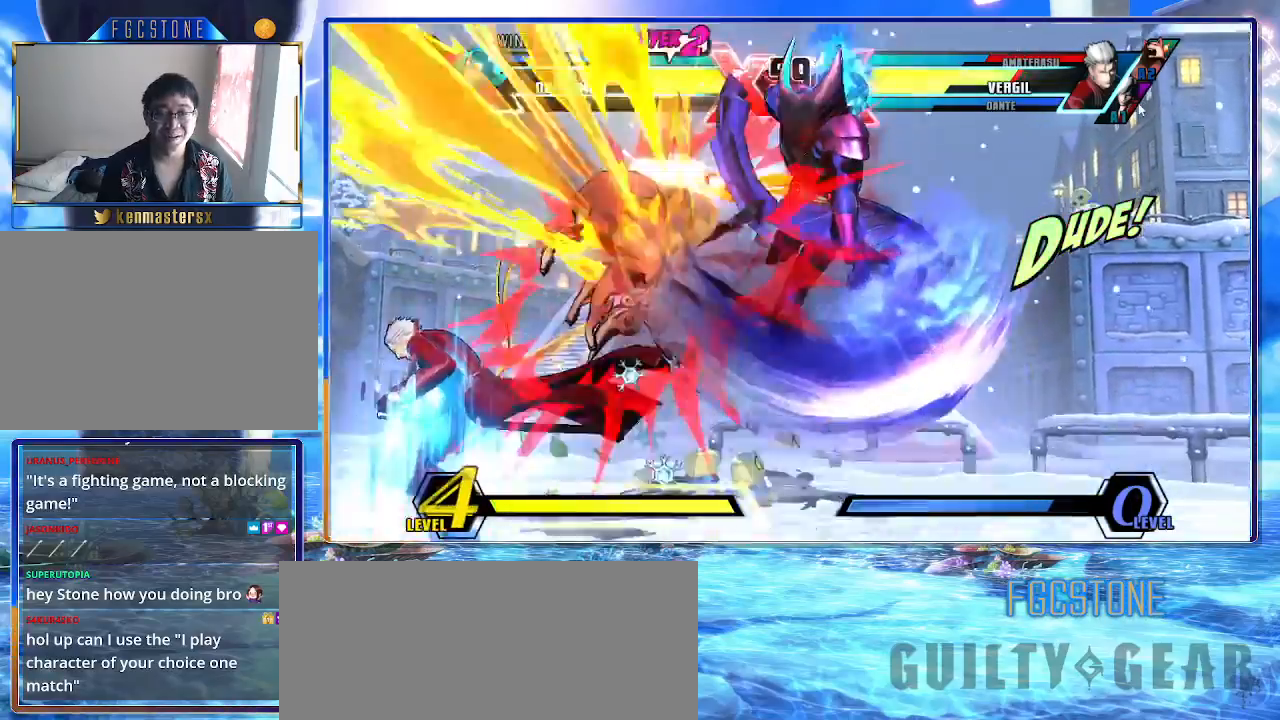
Gameplay with a controller (arcade stick); each line is a JSON object with the inputs held at the frame after it. "events" lists button and stick changes between this image and that frame as [ms after this image, input, new state], when the widget could be followed in between. Not read: L3 R3.
{"buttons": [], "left_stick": "down-left", "events": [[183, "S", "down"], [300, "S", "up"], [483, "left_stick", "down-left"]]}
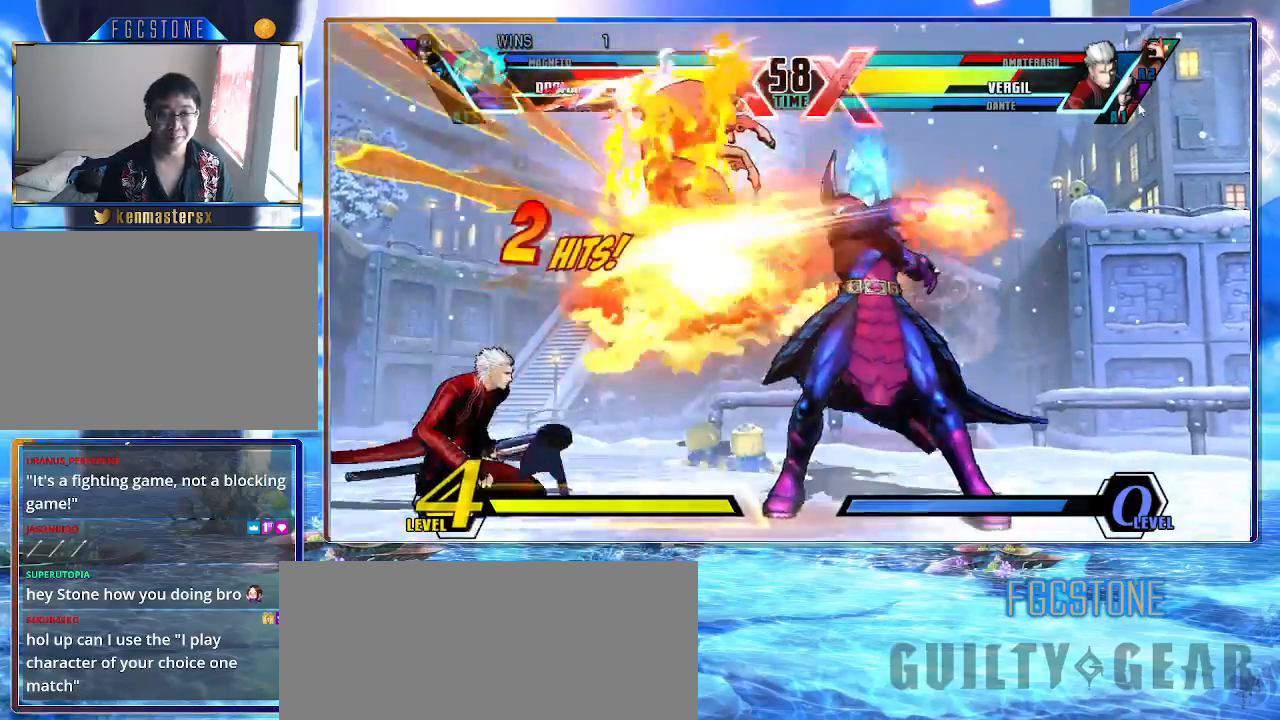
{"buttons": ["K"], "left_stick": "center", "events": [[33, "HS", "down"], [33, "K", "down"], [33, "S", "down"], [50, "left_stick", "up-left"], [100, "HS", "up"], [100, "S", "up"], [100, "left_stick", "center"], [117, "K", "up"], [250, "K", "down"]]}
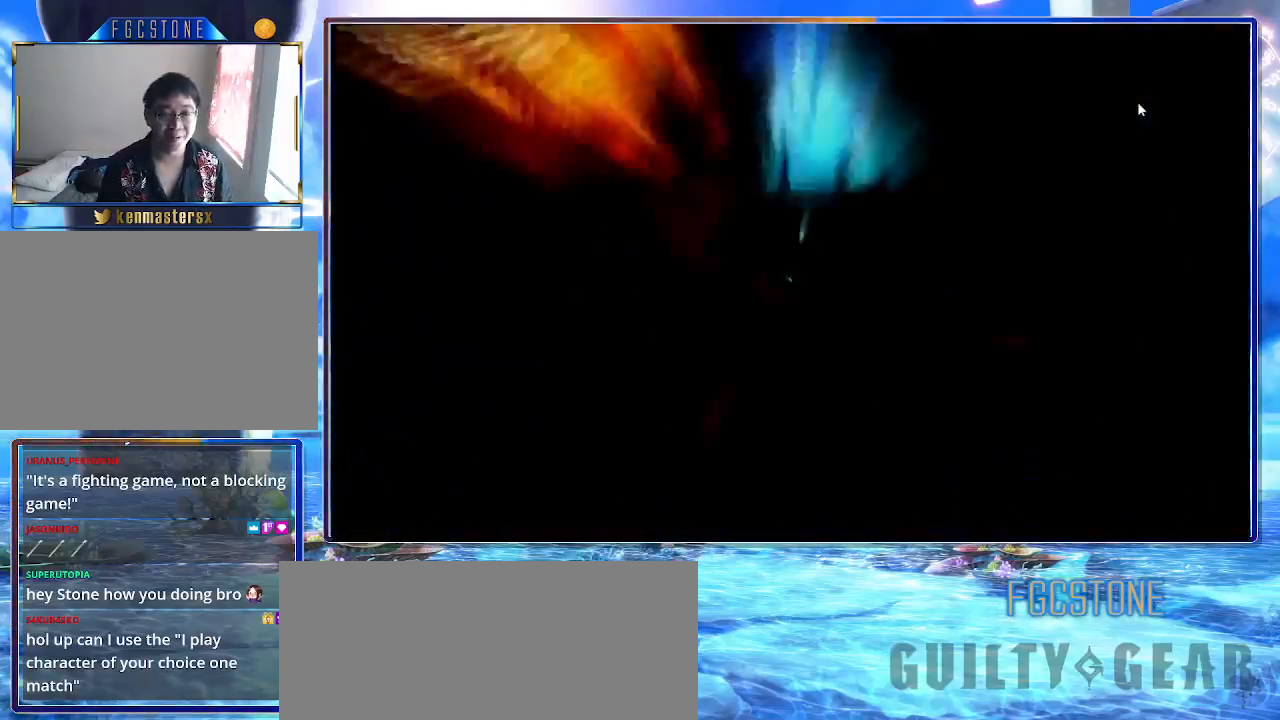
{"buttons": ["HS", "S"], "left_stick": "center", "events": [[217, "S", "down"], [250, "HS", "down"], [383, "HS", "up"], [400, "S", "up"], [450, "HS", "down"], [450, "S", "down"], [483, "K", "up"]]}
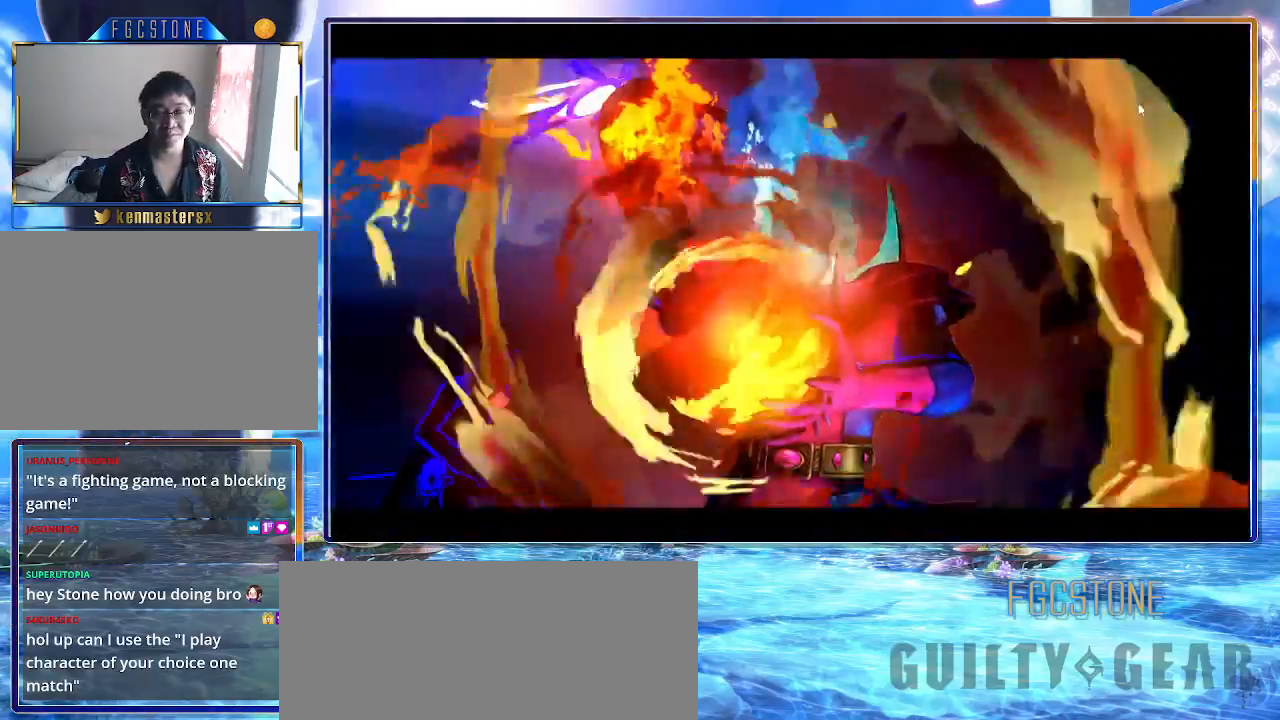
{"buttons": ["K", "S"], "left_stick": "center", "events": [[33, "K", "down"], [50, "HS", "up"], [50, "S", "up"], [117, "HS", "down"], [117, "S", "down"], [133, "K", "up"], [183, "HS", "up"], [183, "K", "down"], [183, "S", "up"], [267, "HS", "down"], [267, "S", "down"], [283, "K", "up"], [350, "HS", "up"], [350, "K", "down"], [367, "S", "up"], [417, "HS", "down"], [417, "S", "down"], [450, "K", "up"], [467, "K", "down"], [500, "HS", "up"]]}
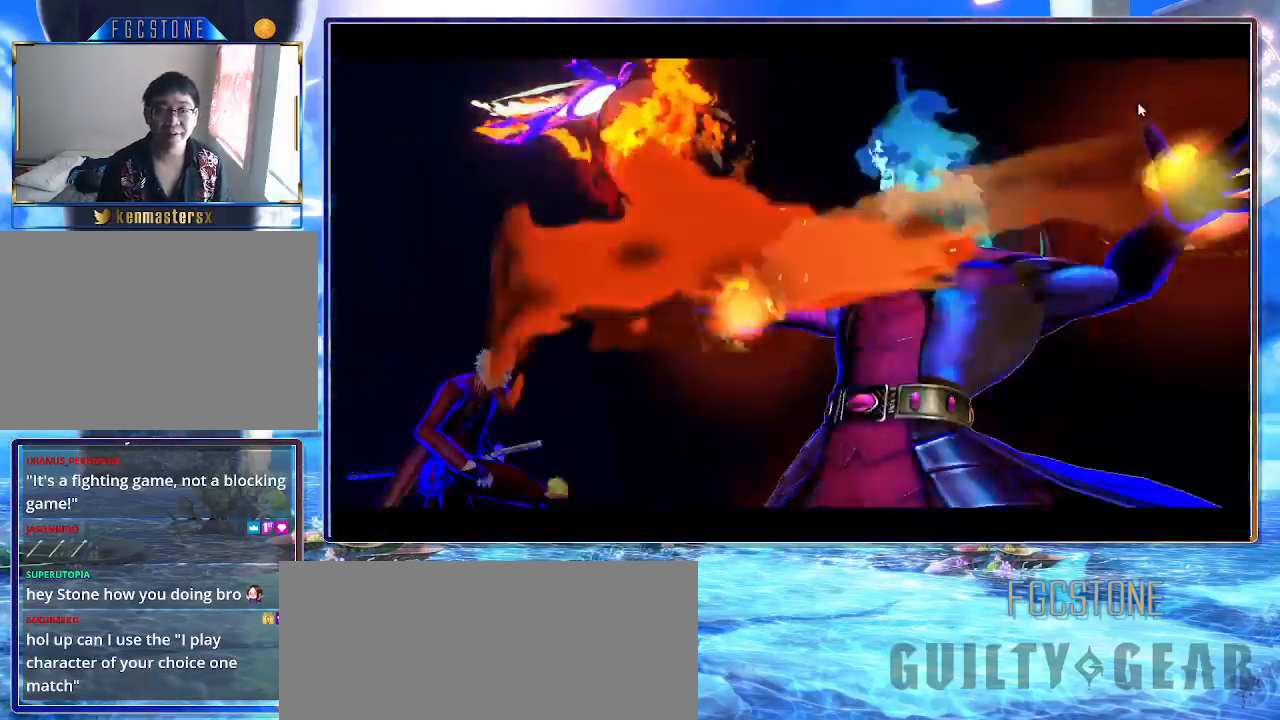
{"buttons": ["HS", "K", "S"], "left_stick": "center", "events": [[17, "S", "up"], [50, "S", "down"], [67, "HS", "down"], [83, "K", "up"], [133, "K", "down"], [150, "HS", "up"], [150, "S", "up"], [200, "HS", "down"], [200, "K", "up"], [200, "S", "down"], [267, "HS", "up"], [267, "K", "down"], [333, "HS", "down"], [367, "K", "up"], [433, "K", "down"], [450, "HS", "up"], [467, "HS", "down"]]}
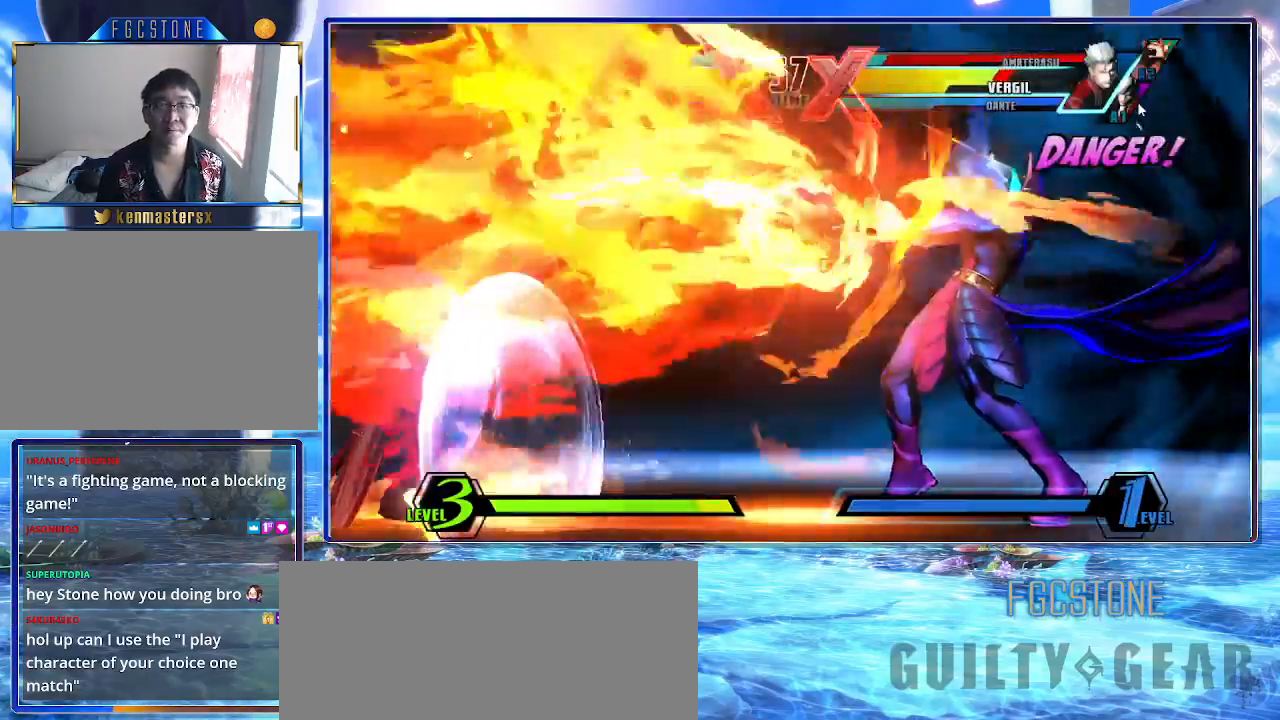
{"buttons": ["HS", "K", "S"], "left_stick": "center", "events": [[17, "K", "up"], [83, "HS", "up"], [83, "K", "down"], [83, "S", "up"], [117, "HS", "down"], [117, "S", "down"], [167, "K", "up"], [217, "K", "down"], [233, "HS", "up"], [233, "S", "up"], [250, "HS", "down"], [250, "S", "down"], [283, "K", "up"], [350, "K", "down"], [367, "HS", "up"], [367, "S", "up"], [417, "HS", "down"], [417, "S", "down"], [467, "K", "up"], [500, "K", "down"]]}
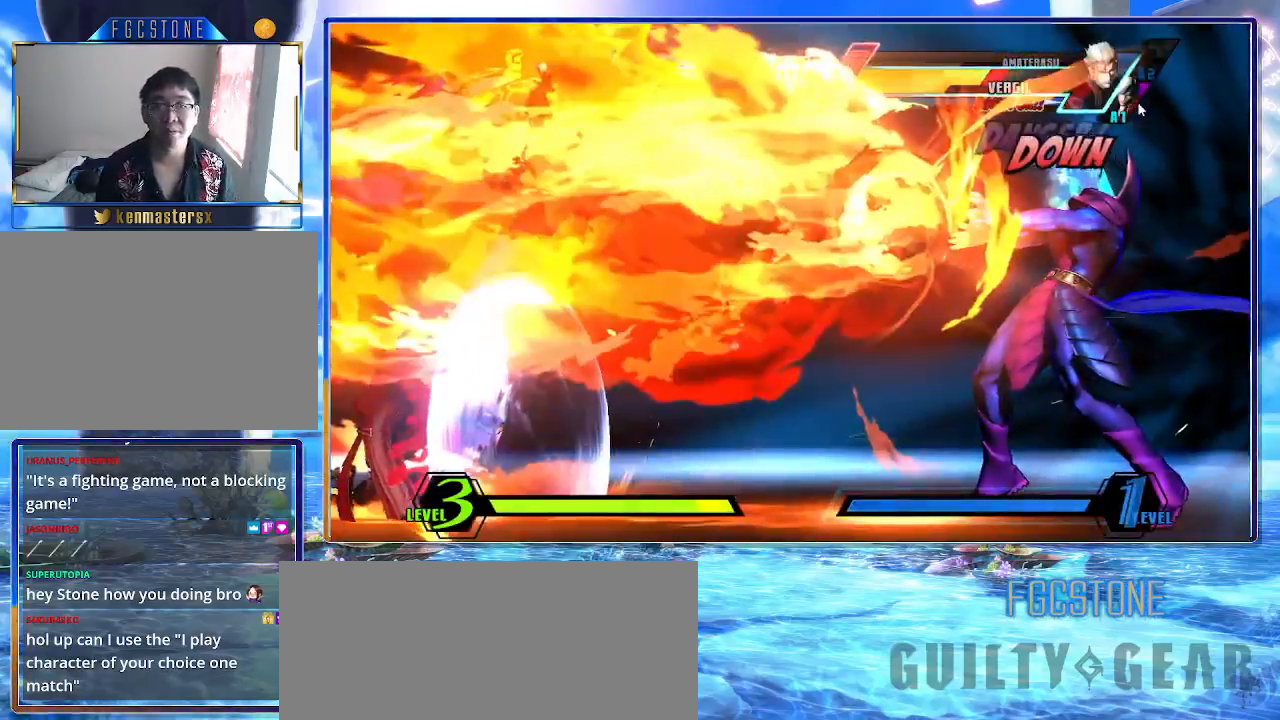
{"buttons": ["K"], "left_stick": "center", "events": [[17, "HS", "up"], [17, "S", "up"], [67, "HS", "down"], [67, "S", "down"], [117, "K", "up"], [150, "K", "down"], [167, "HS", "up"], [167, "S", "up"], [217, "HS", "down"], [217, "S", "down"], [267, "K", "up"], [283, "K", "down"], [317, "HS", "up"], [317, "S", "up"], [383, "HS", "down"], [383, "K", "up"], [383, "S", "down"], [483, "K", "down"], [500, "HS", "up"], [500, "S", "up"]]}
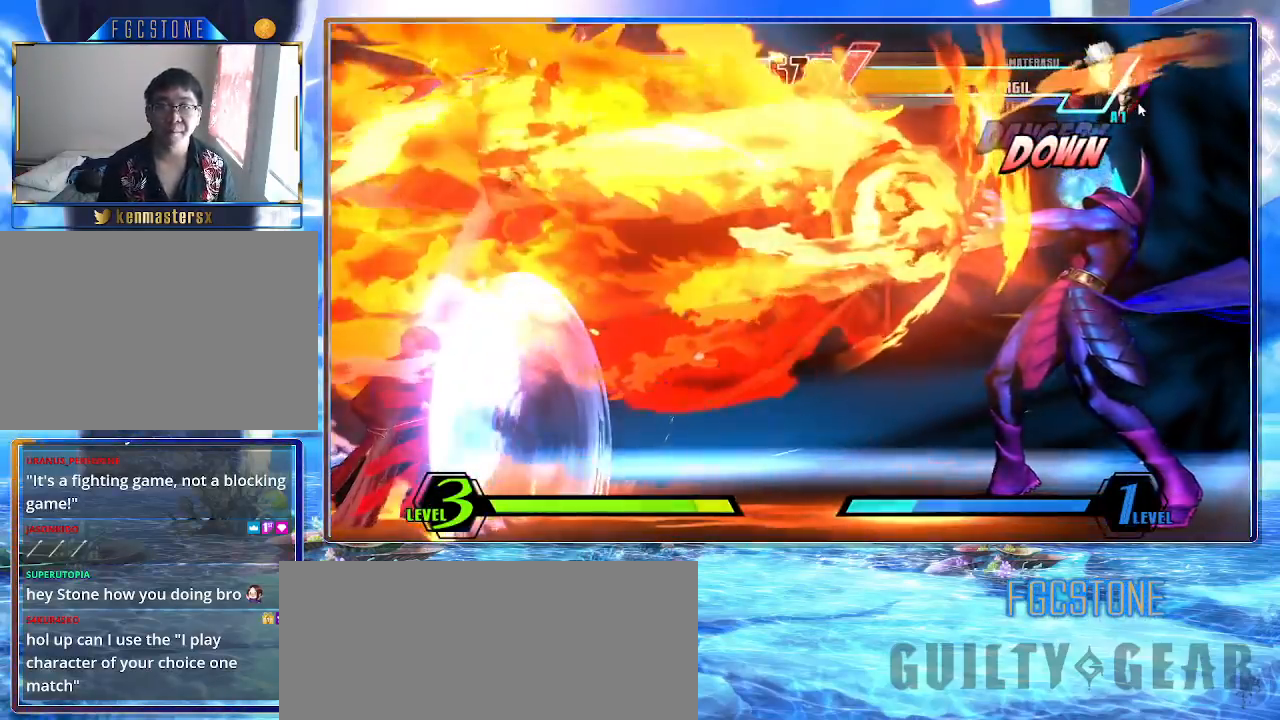
{"buttons": ["HS", "K", "S"], "left_stick": "center", "events": [[33, "HS", "down"], [33, "S", "down"], [50, "K", "up"], [117, "K", "down"], [133, "HS", "up"], [133, "S", "up"], [167, "HS", "down"], [167, "S", "down"], [217, "K", "up"], [283, "K", "down"], [317, "HS", "up"], [317, "S", "up"], [350, "HS", "down"], [350, "S", "down"], [383, "K", "up"], [433, "K", "down"], [450, "HS", "up"], [500, "HS", "down"]]}
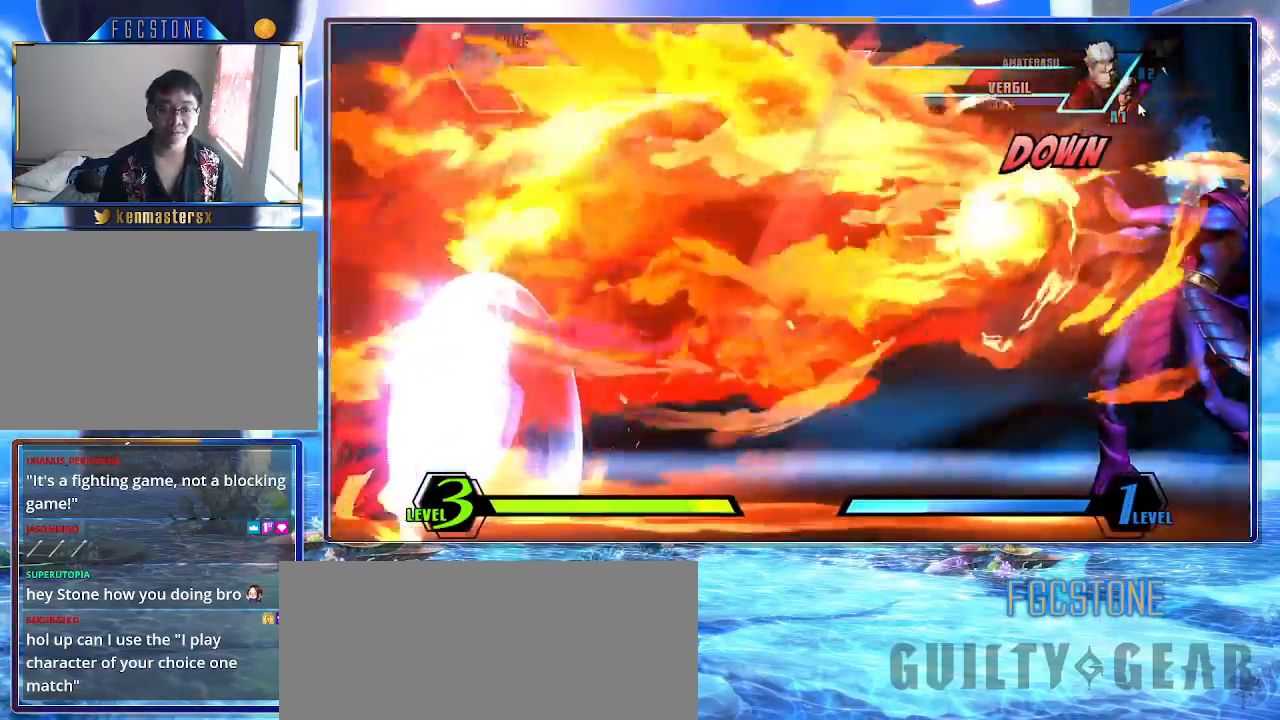
{"buttons": [], "left_stick": "center", "events": [[100, "HS", "up"], [133, "HS", "down"], [300, "K", "up"], [350, "HS", "up"], [350, "S", "up"]]}
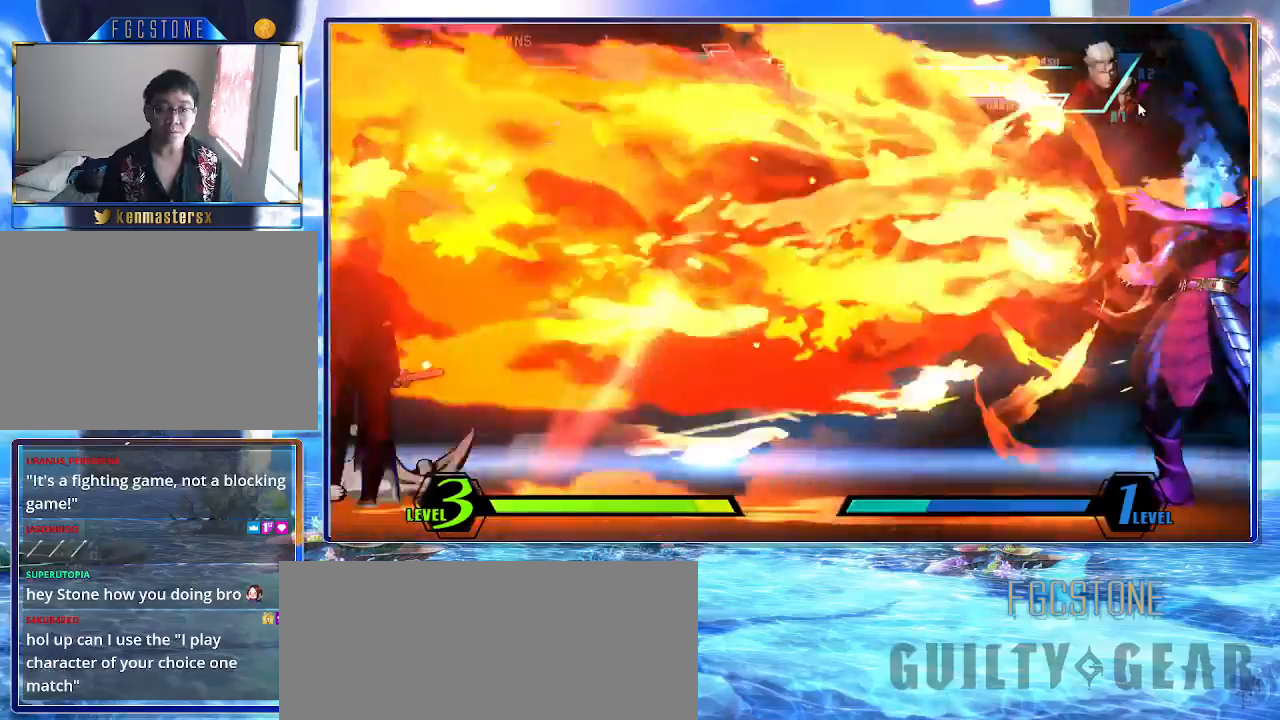
{"buttons": [], "left_stick": "down-right", "events": [[17, "left_stick", "down-right"]]}
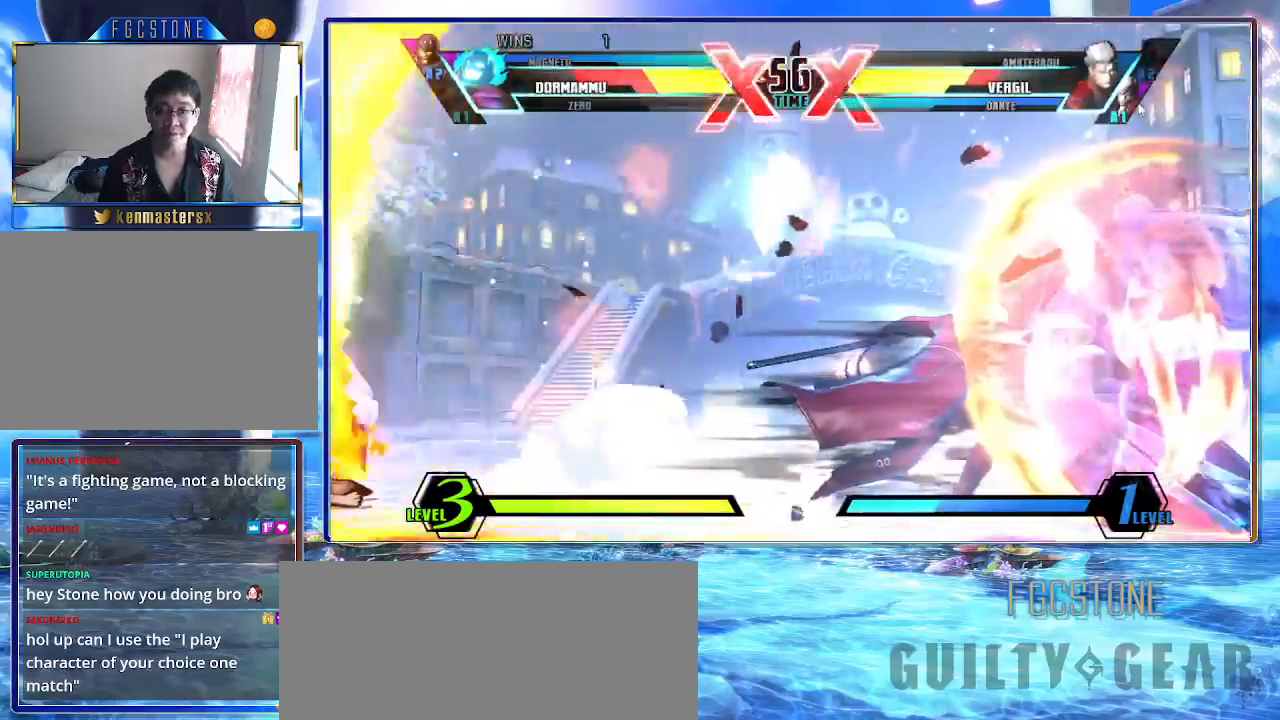
{"buttons": [], "left_stick": "down-right", "events": [[200, "HS", "down"], [200, "K", "down"], [200, "S", "down"], [317, "K", "up"], [317, "S", "up"], [333, "HS", "up"]]}
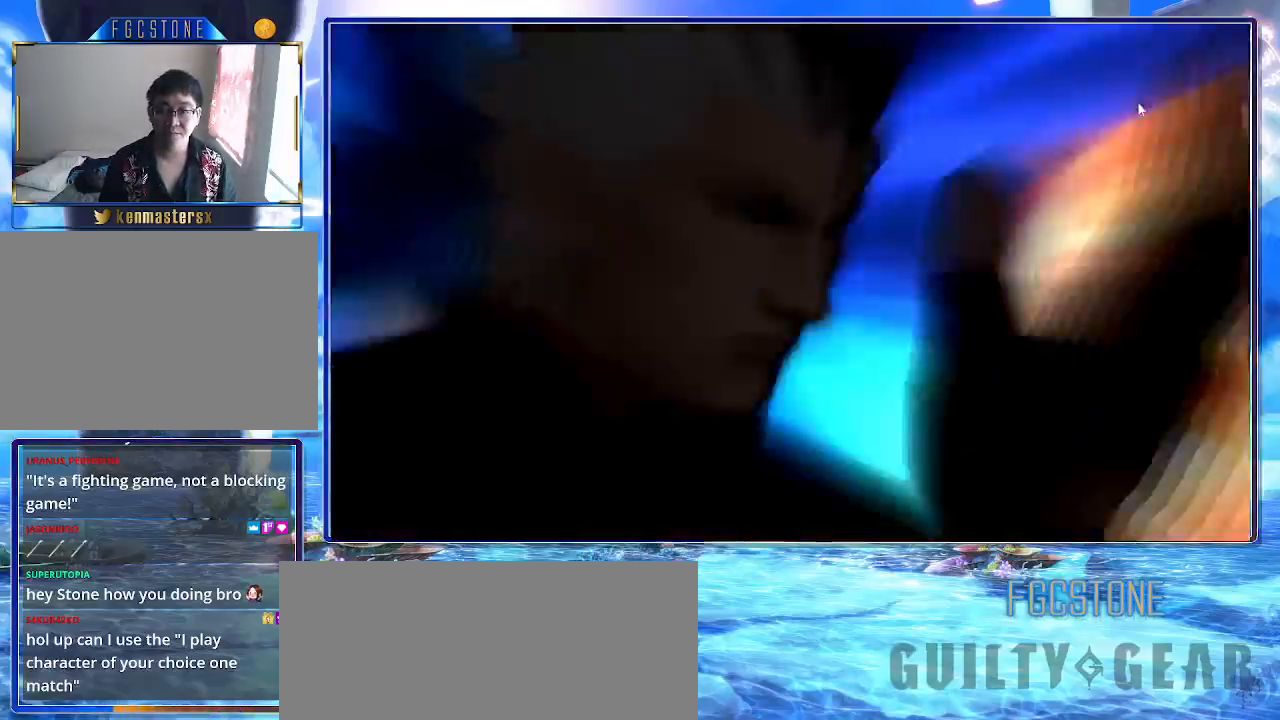
{"buttons": [], "left_stick": "down-right", "events": []}
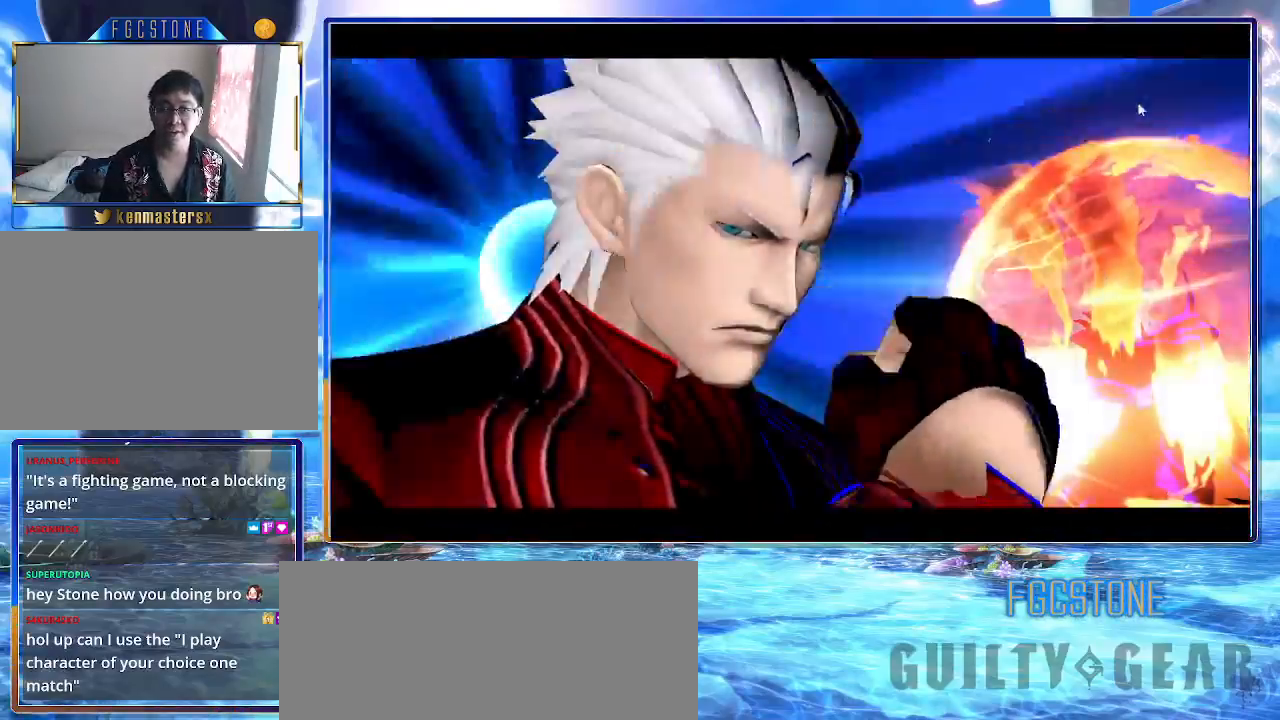
{"buttons": [], "left_stick": "down-right", "events": []}
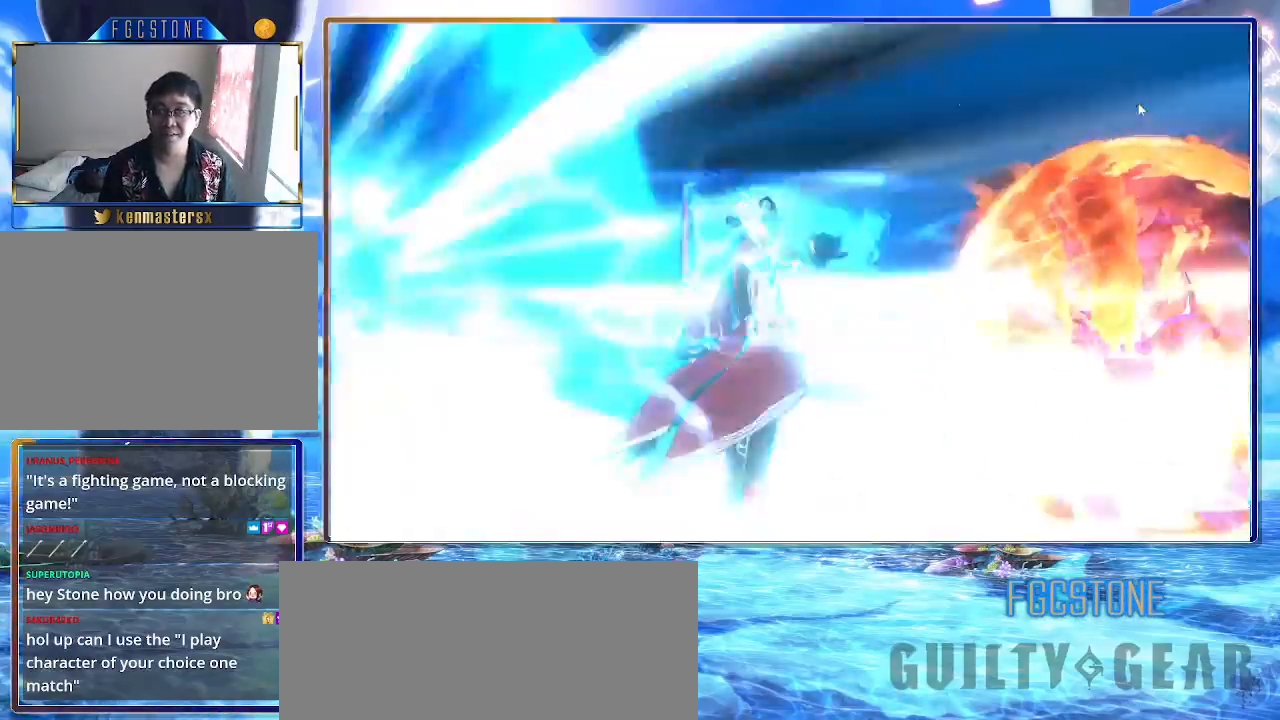
{"buttons": [], "left_stick": "up-right", "events": [[17, "HS", "down"], [17, "K", "down"], [17, "S", "down"], [117, "HS", "up"], [117, "K", "up"], [117, "S", "up"], [300, "left_stick", "up-right"]]}
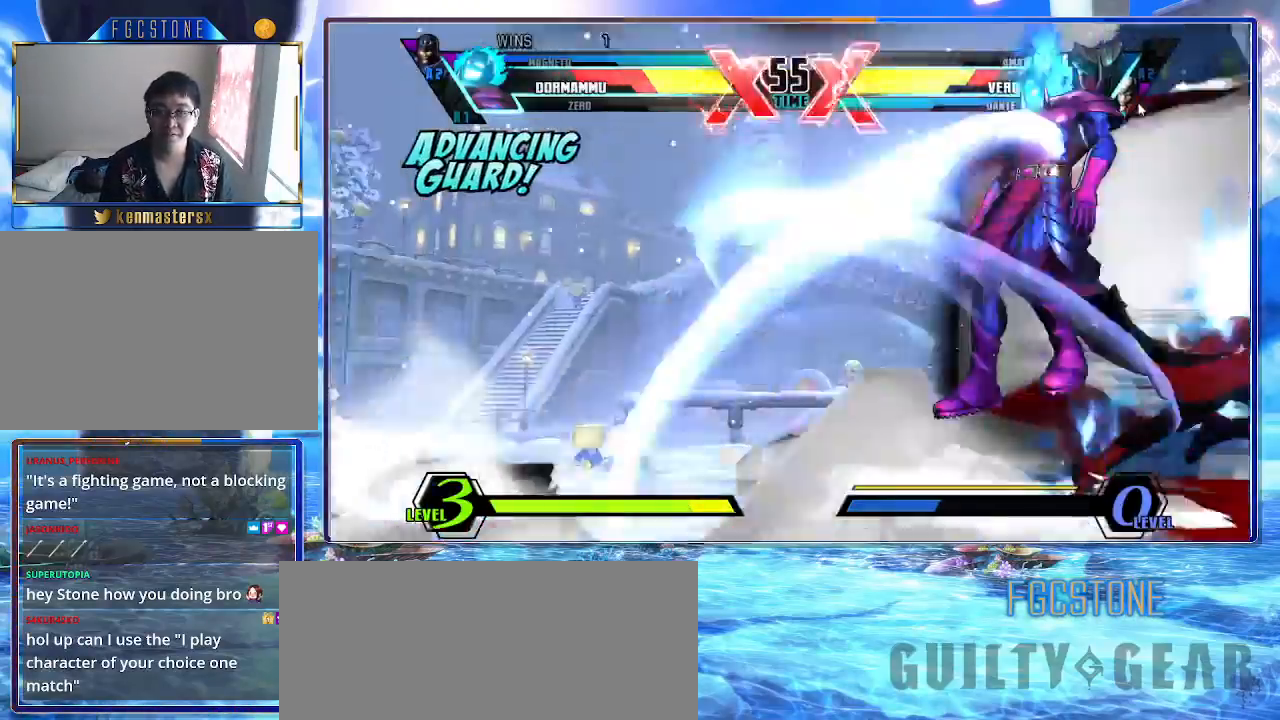
{"buttons": [], "left_stick": "left", "events": [[267, "left_stick", "left"]]}
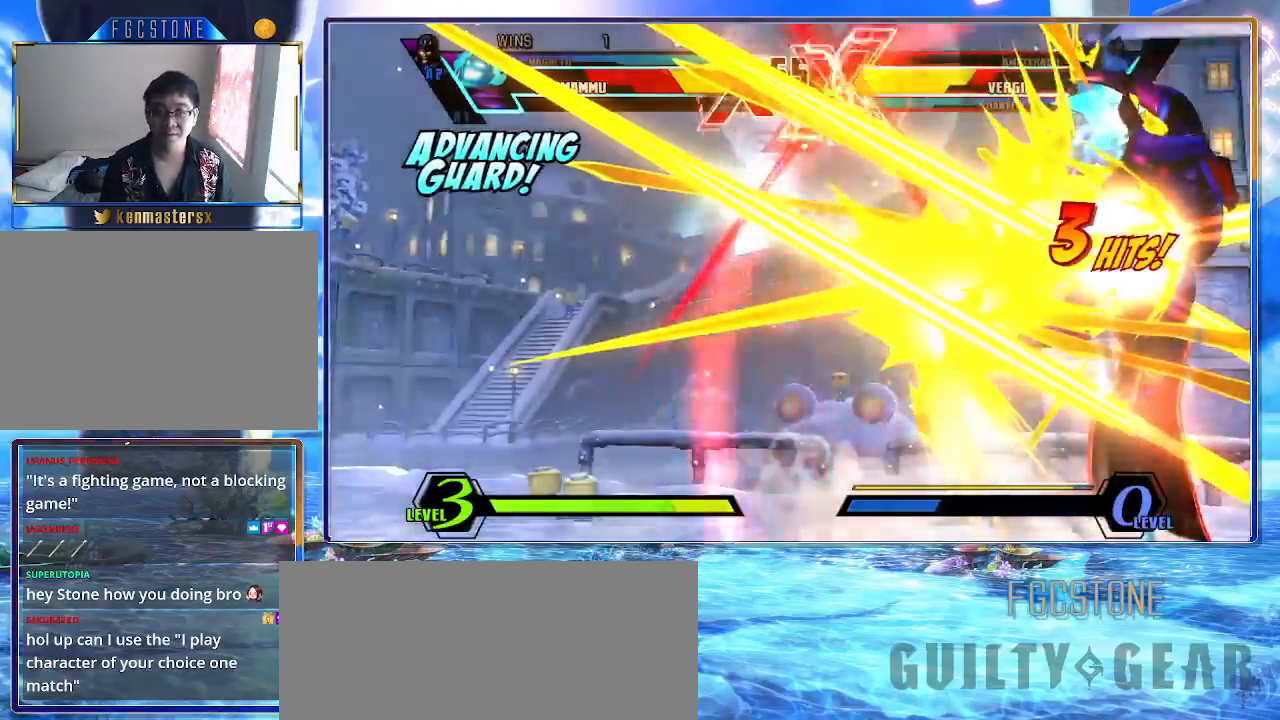
{"buttons": [], "left_stick": "left", "events": []}
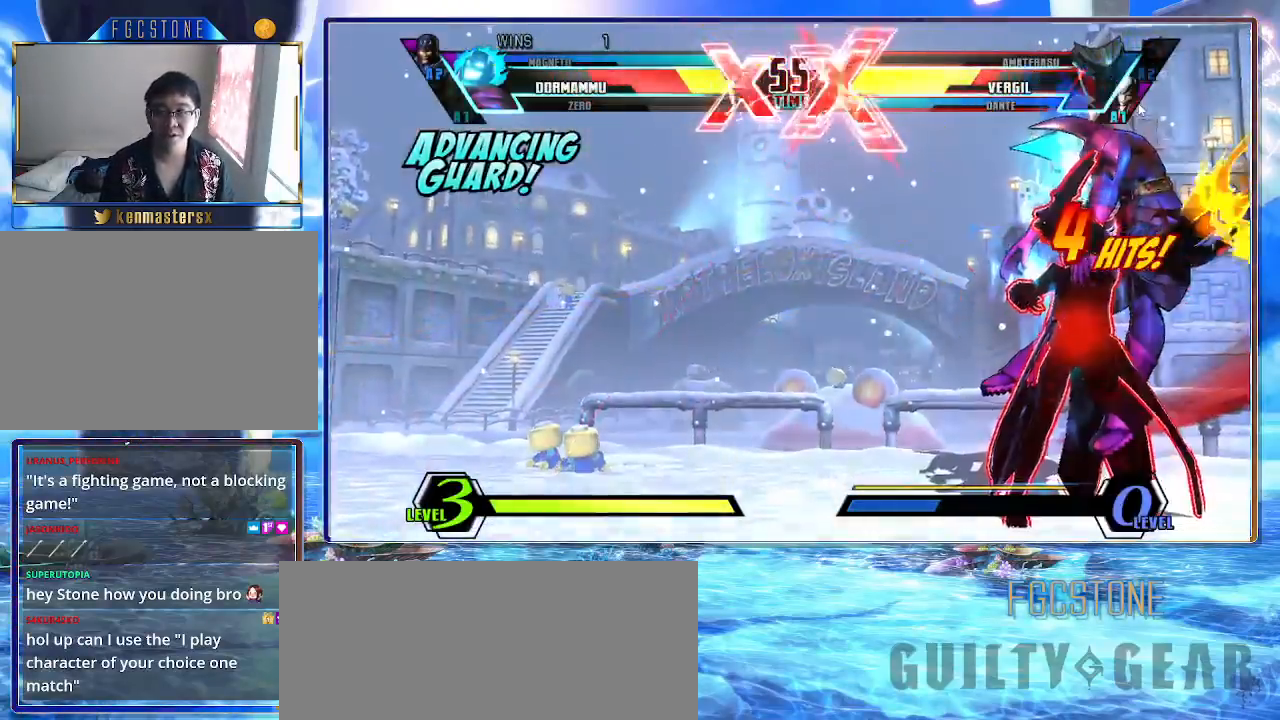
{"buttons": [], "left_stick": "left", "events": []}
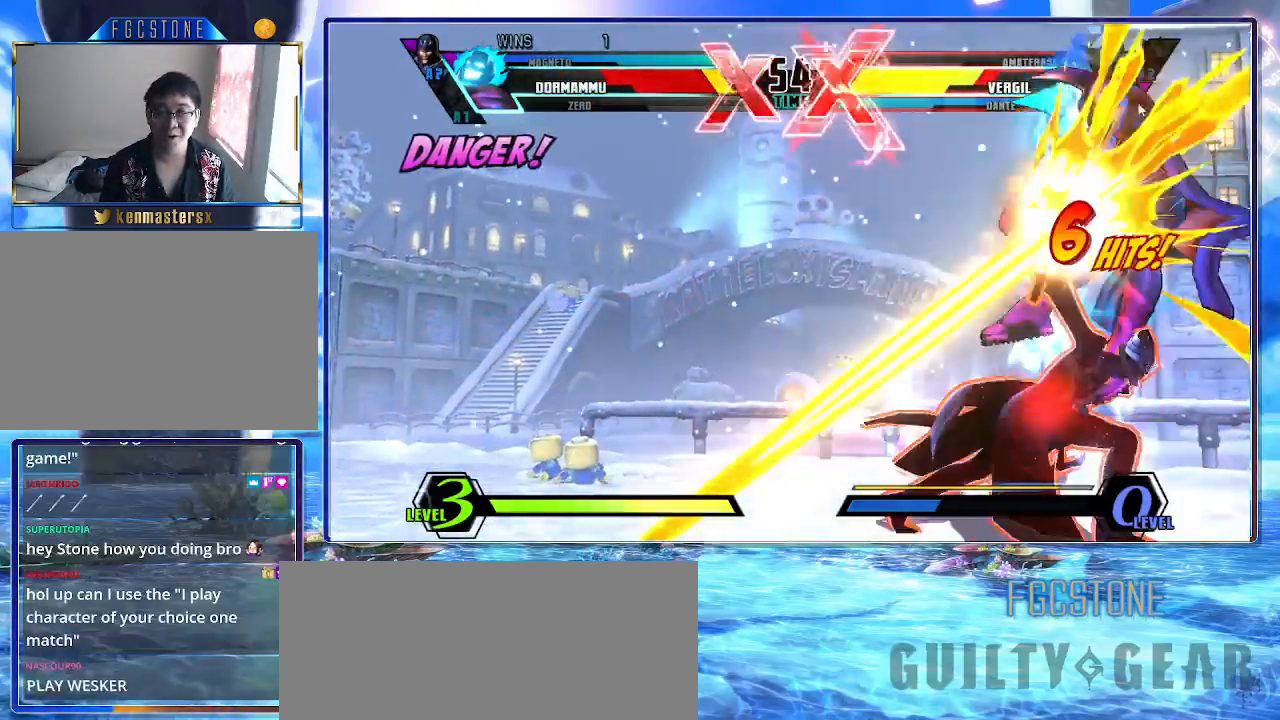
{"buttons": [], "left_stick": "left", "events": []}
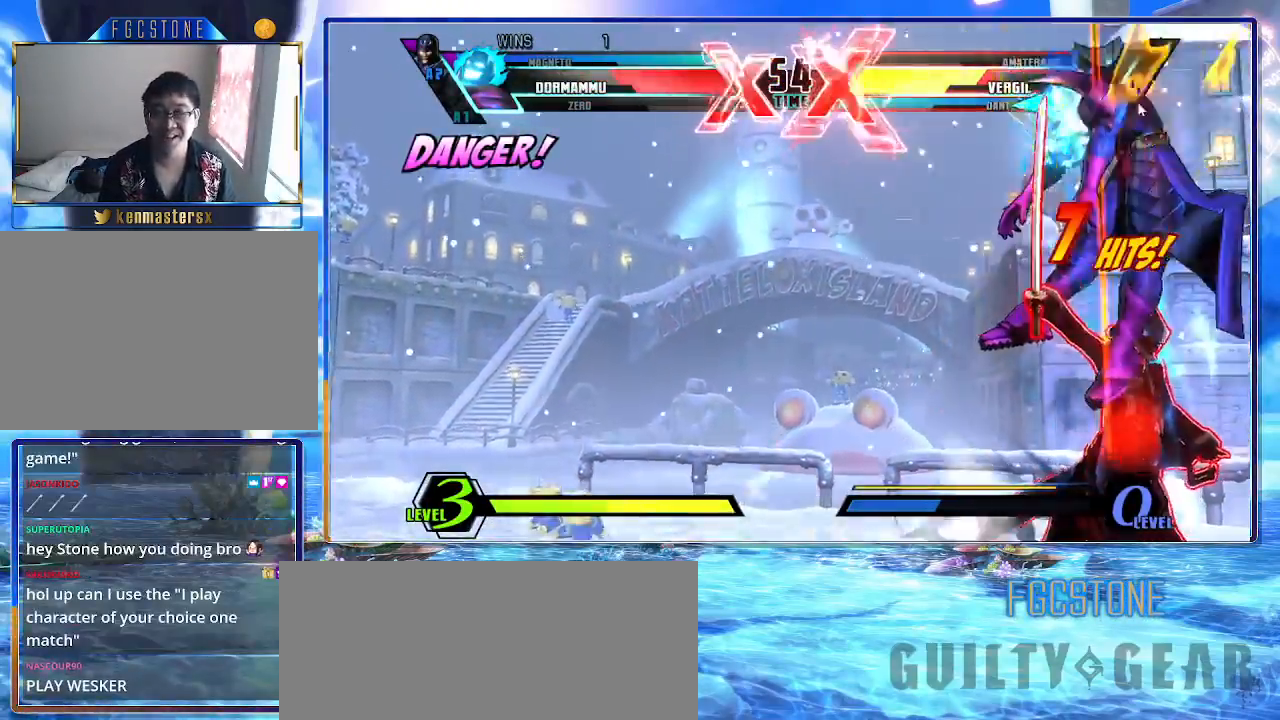
{"buttons": [], "left_stick": "left", "events": []}
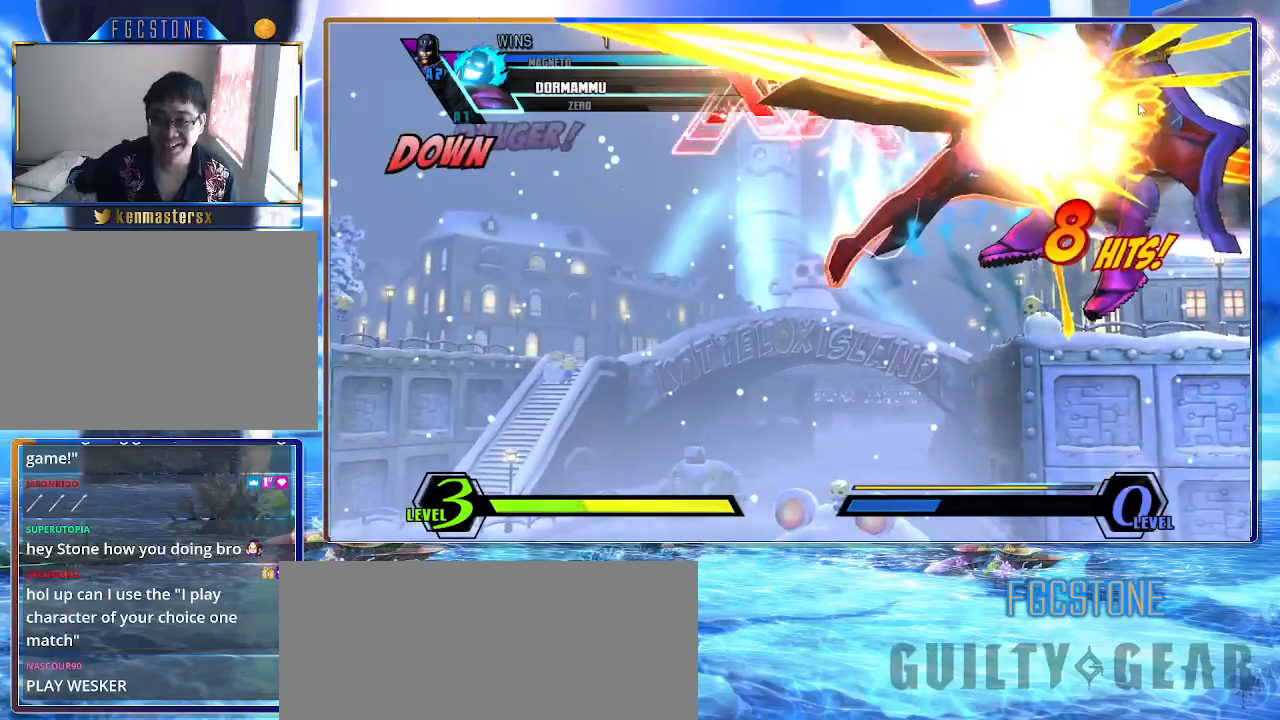
{"buttons": [], "left_stick": "left", "events": []}
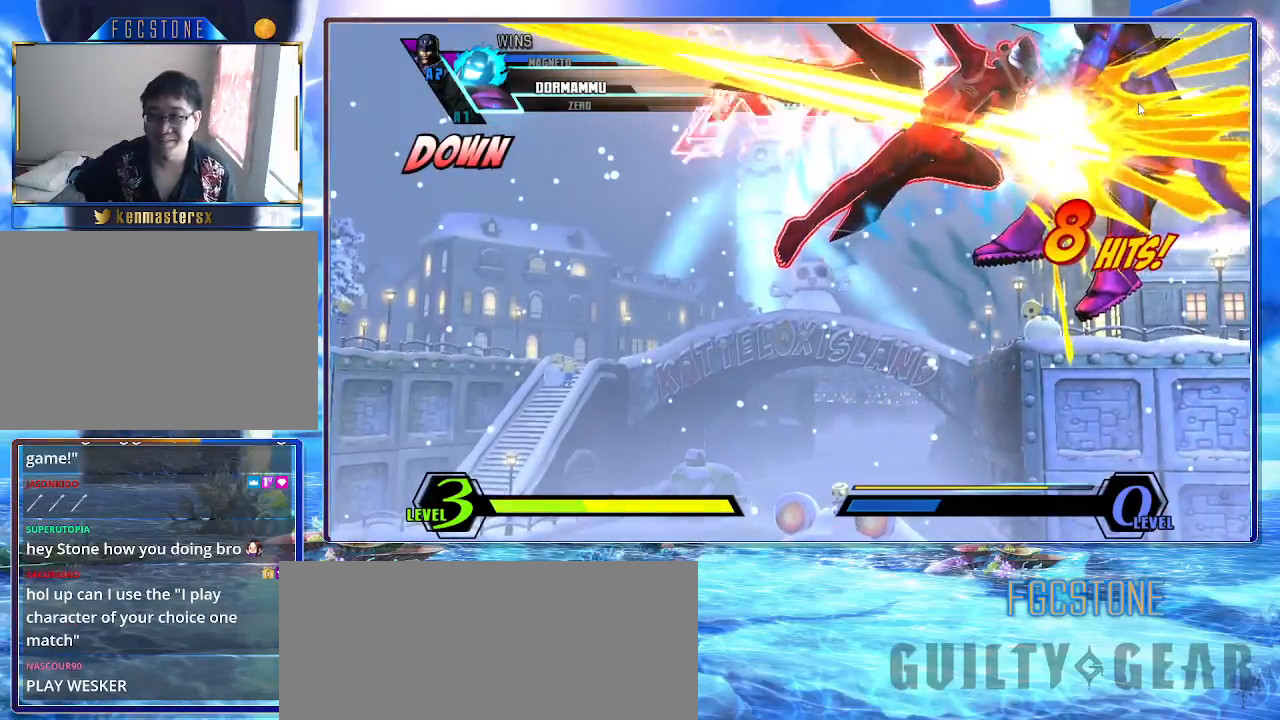
{"buttons": [], "left_stick": "left", "events": []}
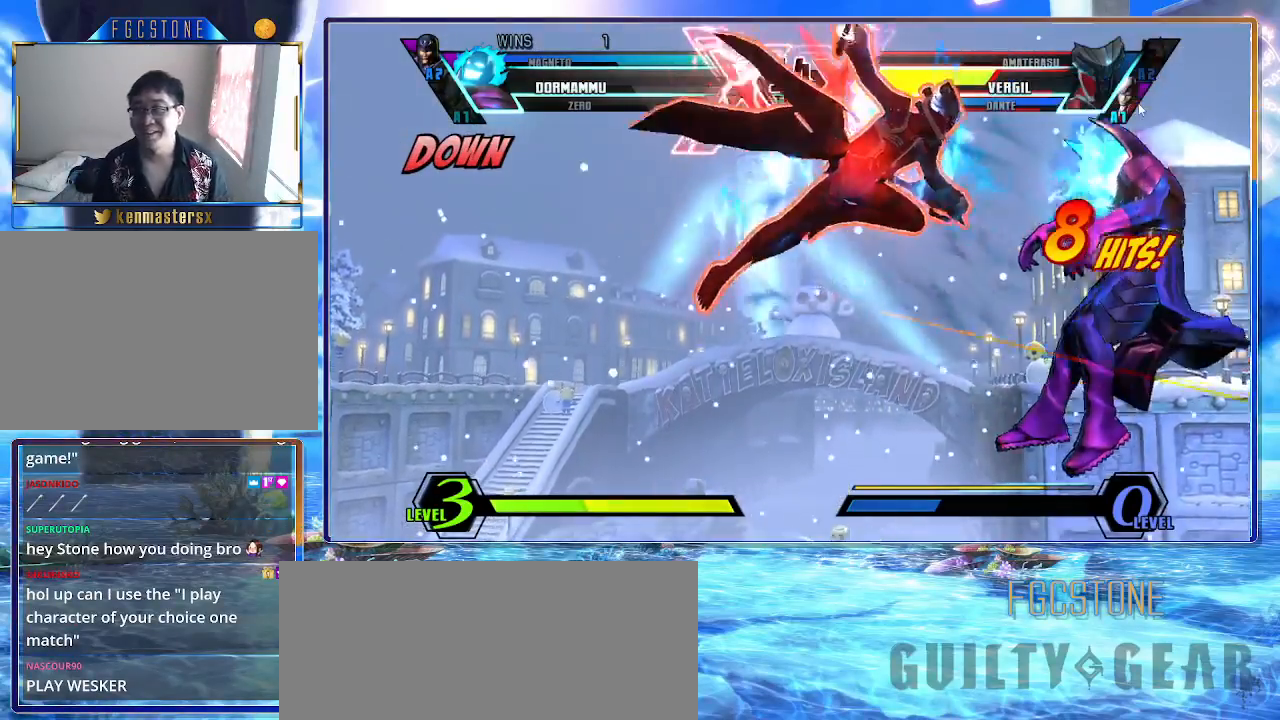
{"buttons": [], "left_stick": "center", "events": [[250, "left_stick", "center"]]}
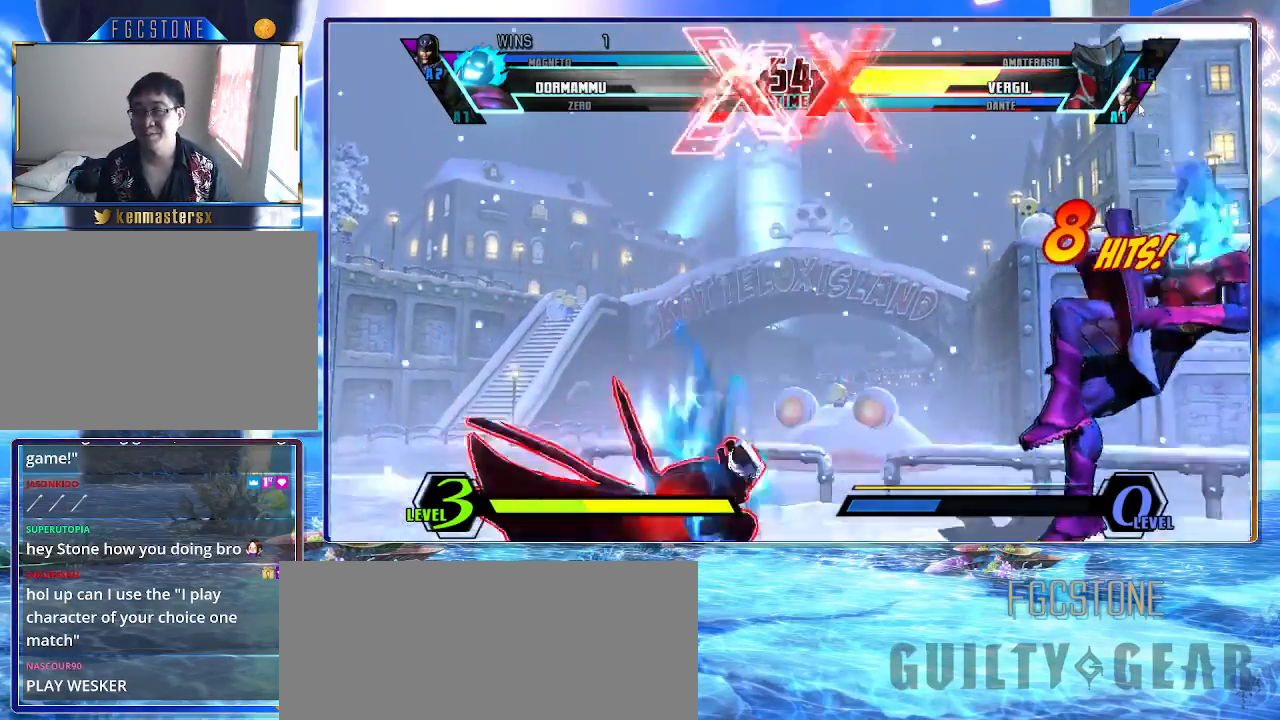
{"buttons": [], "left_stick": "center", "events": []}